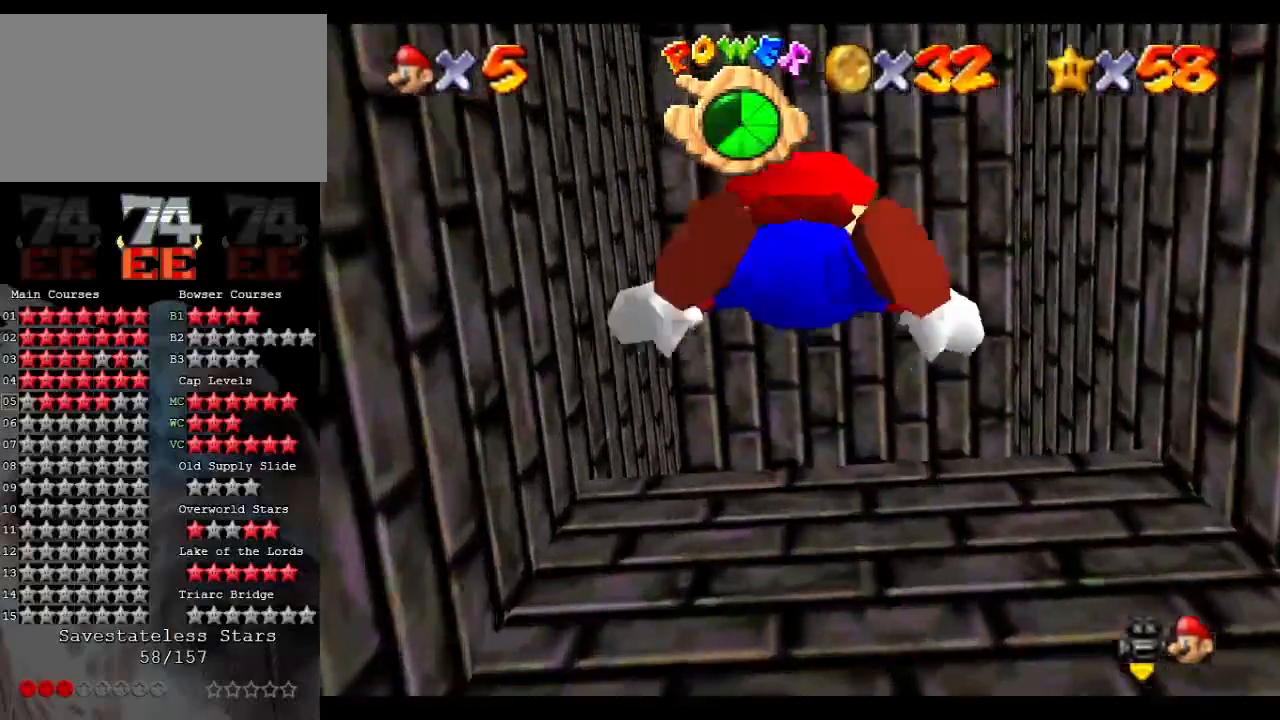
Gameplay with a controller (Nintendo layout); each line is a JSON object with the inputs held at the frame after it. "events" lists button and stick changes between this image and that frame as [ms after this image, input, new state], when the widget could be followed in between. Not read: L3 R3.
{"buttons": ["A"], "left_stick": "up", "events": [[67, "A", "up"], [167, "left_stick", "up"], [333, "A", "down"]]}
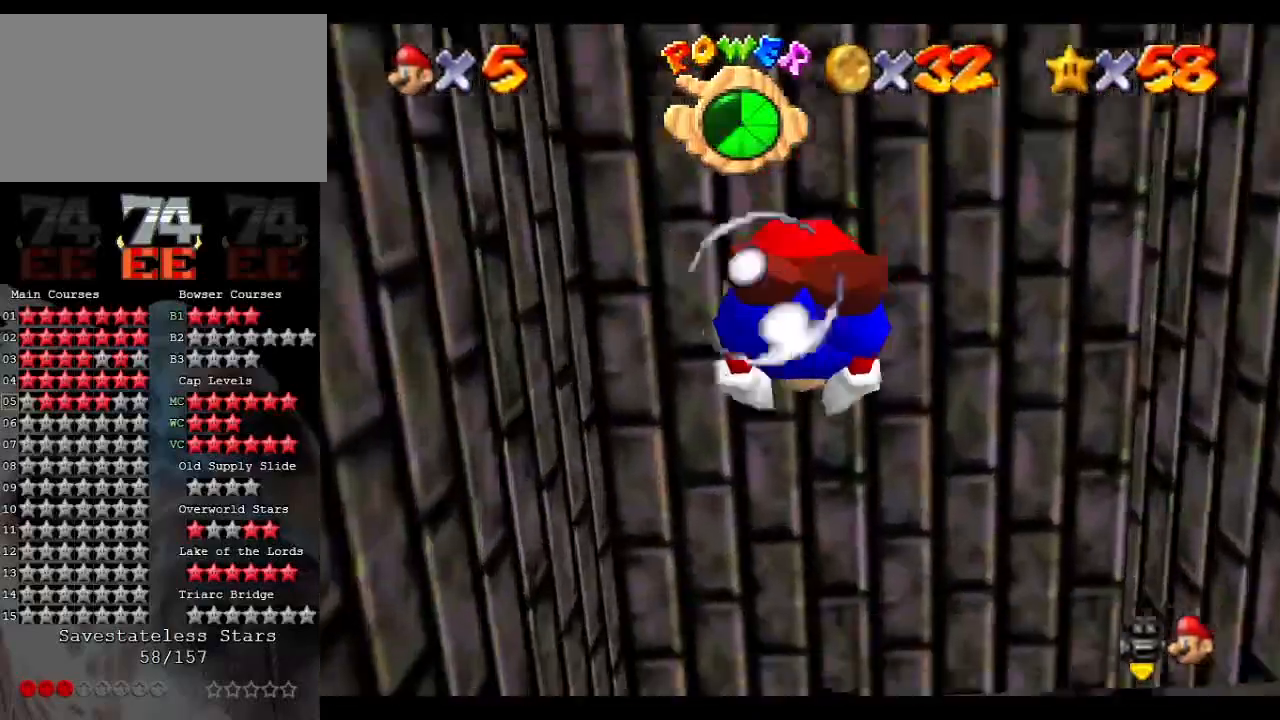
{"buttons": [], "left_stick": "up", "events": [[333, "A", "up"]]}
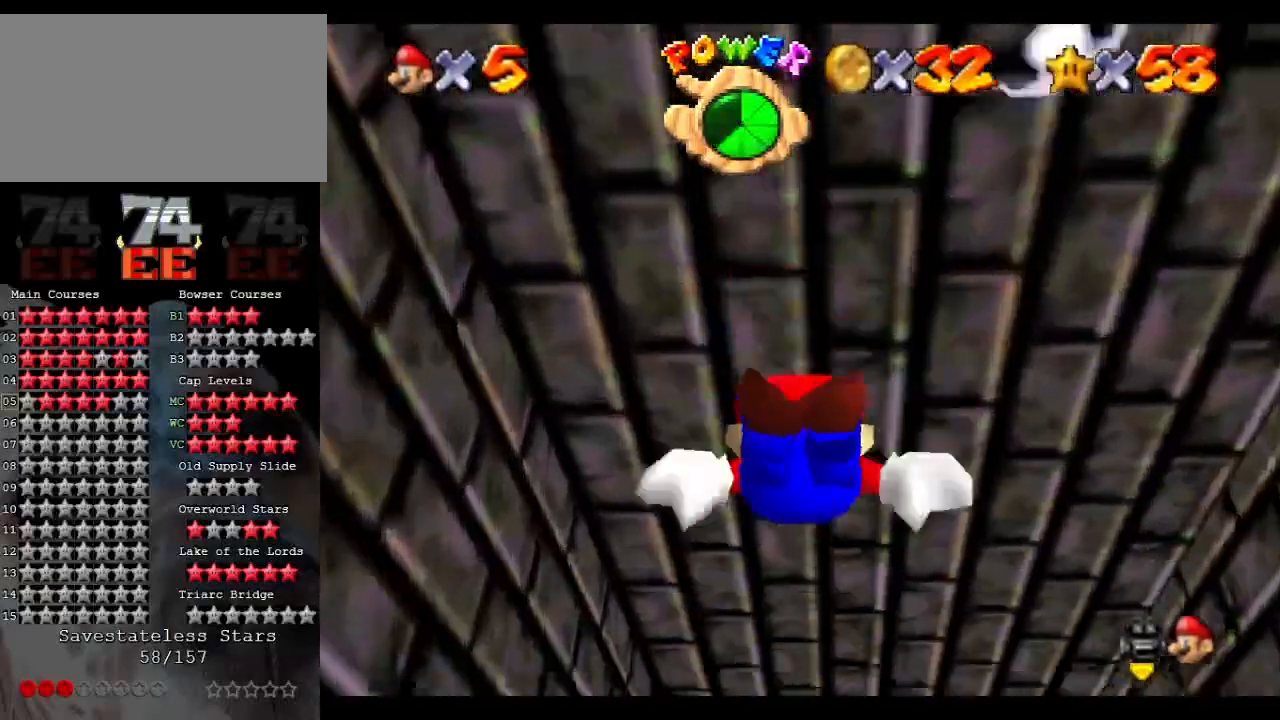
{"buttons": [], "left_stick": "center", "events": [[67, "A", "down"], [233, "left_stick", "center"], [433, "A", "up"]]}
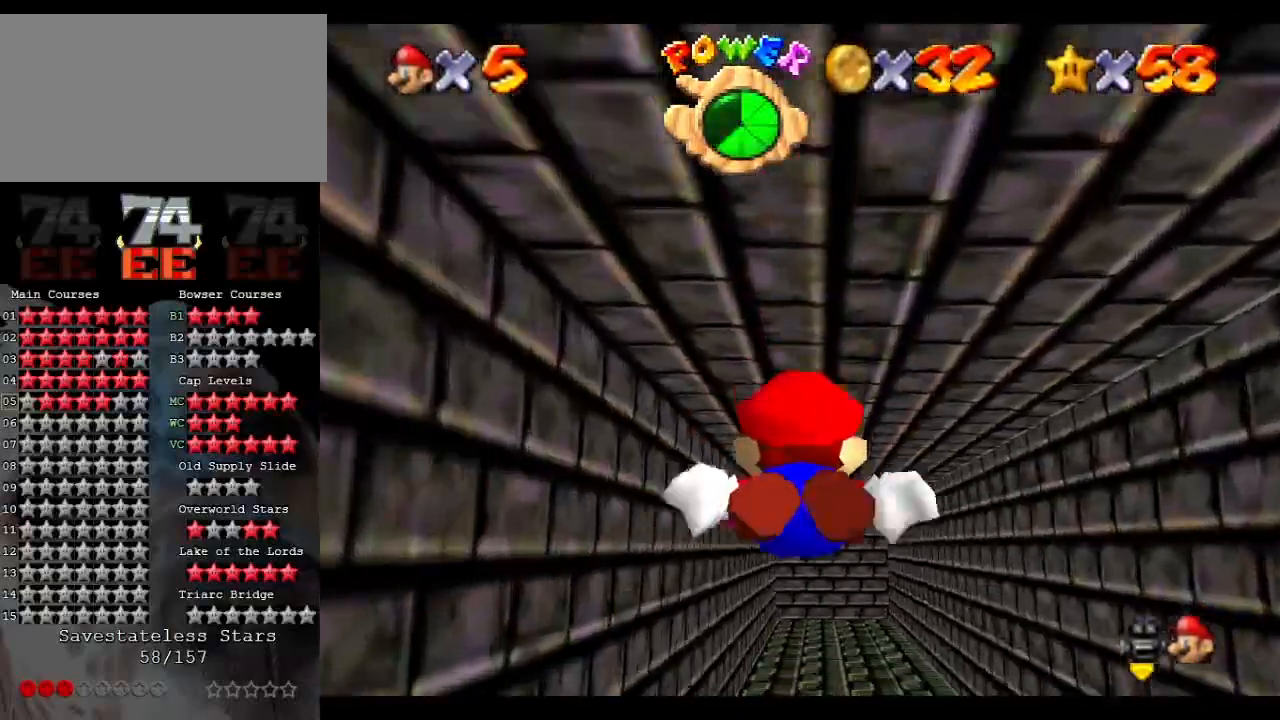
{"buttons": ["A"], "left_stick": "center", "events": [[100, "left_stick", "up-right"], [200, "A", "down"], [333, "left_stick", "center"]]}
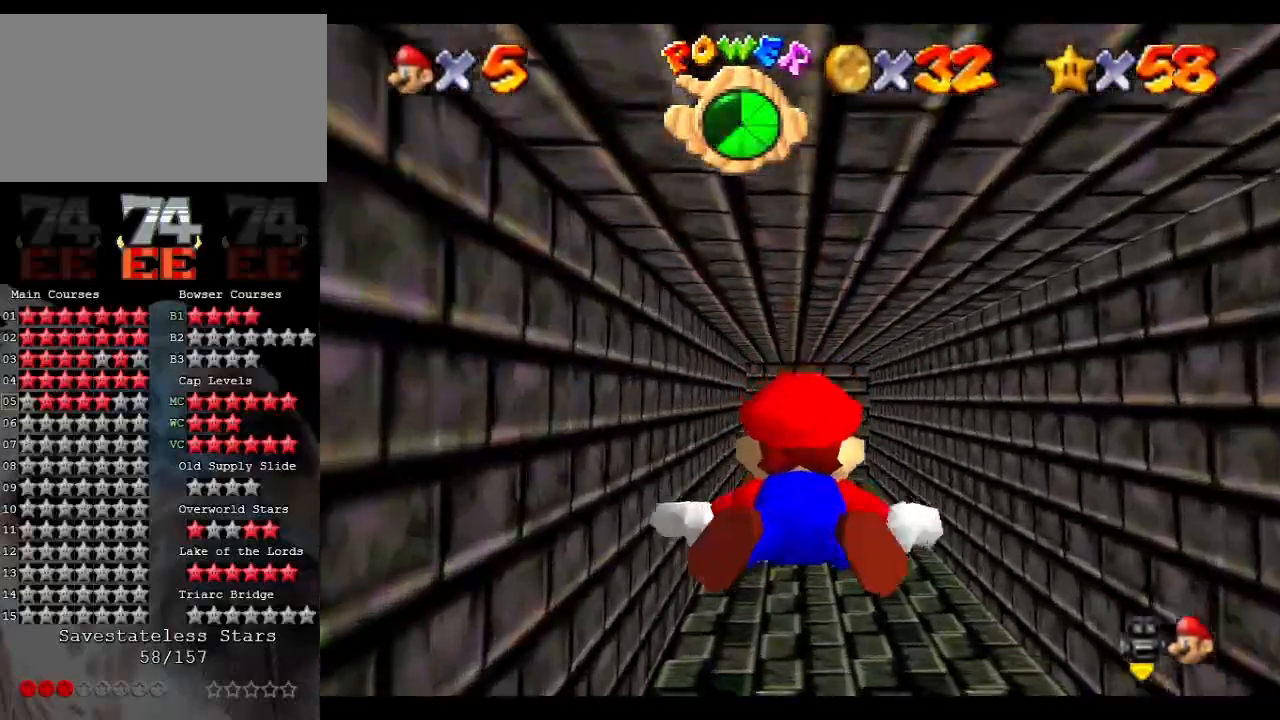
{"buttons": ["A"], "left_stick": "center", "events": [[33, "A", "up"], [367, "A", "down"]]}
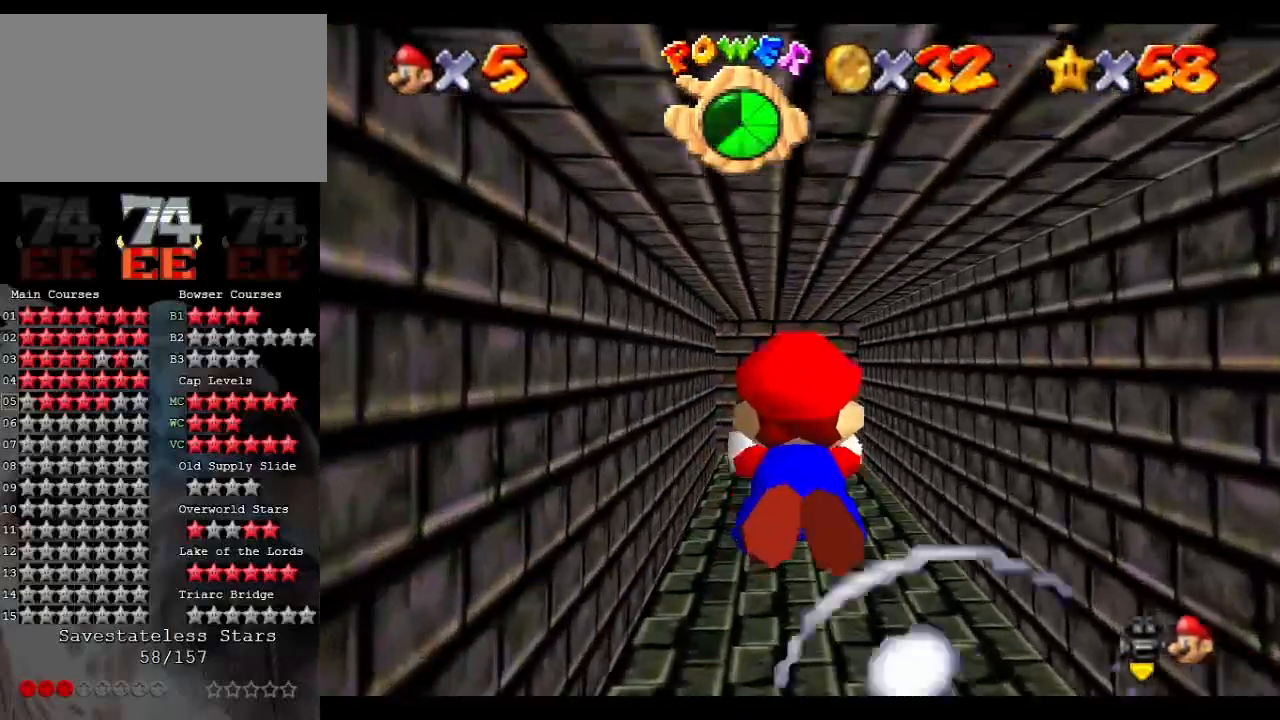
{"buttons": [], "left_stick": "center", "events": [[67, "left_stick", "up-right"], [233, "left_stick", "center"], [333, "A", "up"]]}
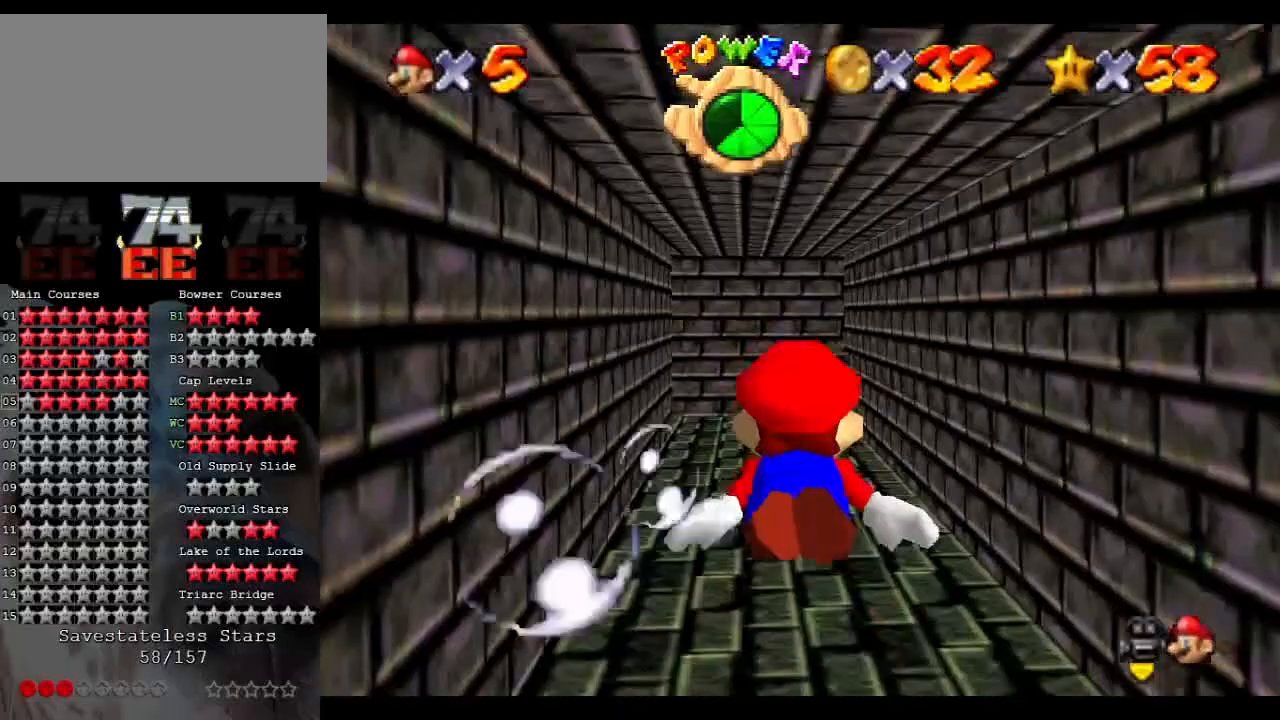
{"buttons": [], "left_stick": "center", "events": [[33, "A", "down"], [467, "A", "up"]]}
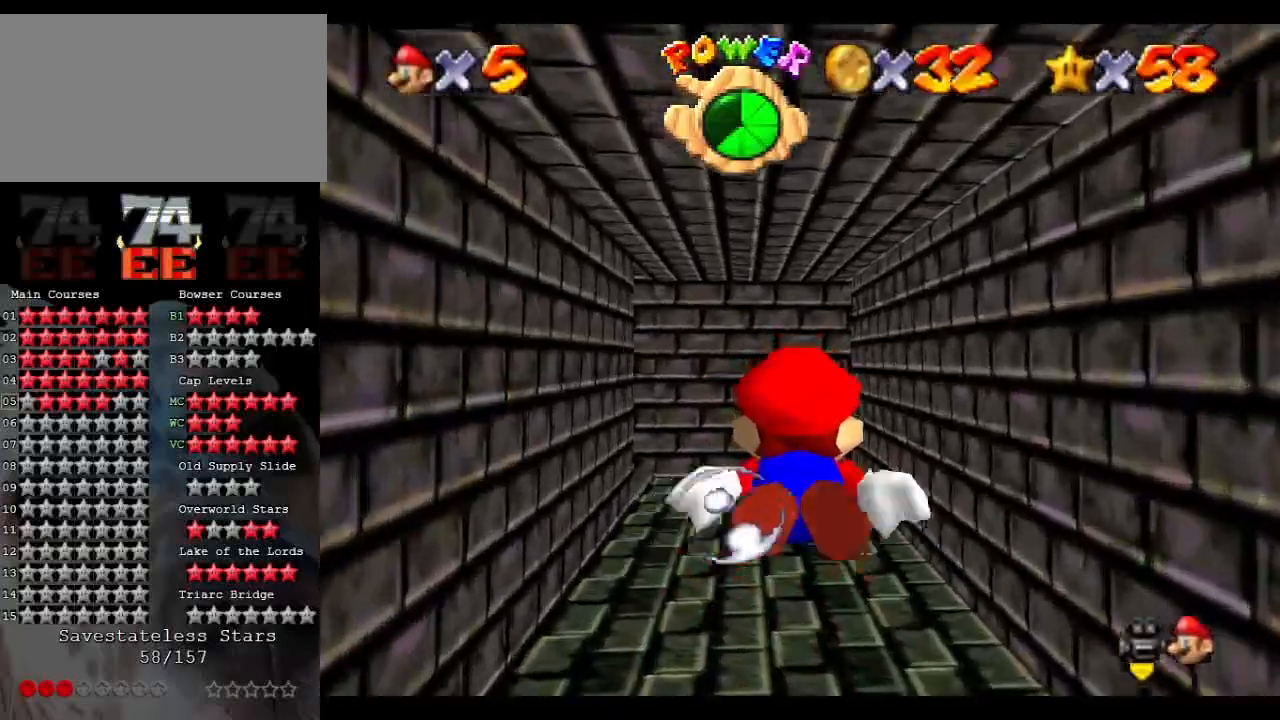
{"buttons": ["A"], "left_stick": "left", "events": [[133, "left_stick", "left"], [167, "A", "down"], [267, "left_stick", "center"], [333, "left_stick", "left"]]}
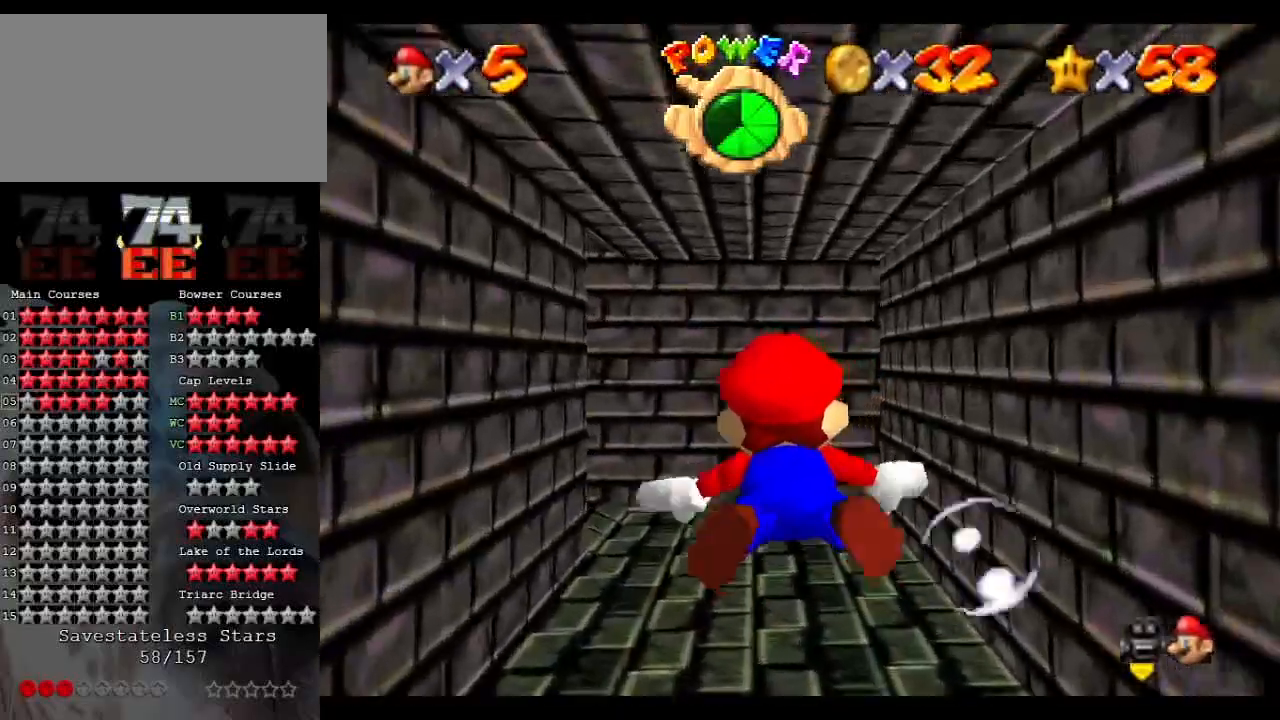
{"buttons": ["A"], "left_stick": "left", "events": [[33, "left_stick", "center"], [133, "left_stick", "left"], [167, "A", "up"], [300, "A", "down"]]}
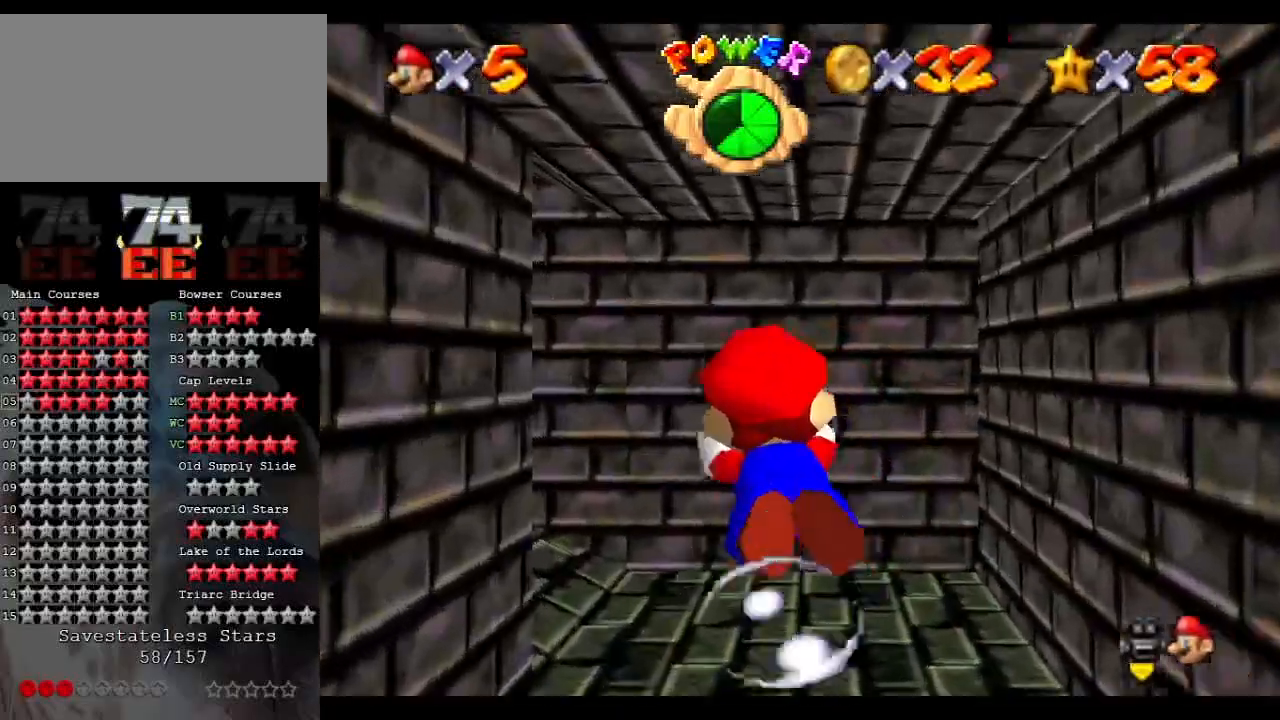
{"buttons": ["A"], "left_stick": "left", "events": [[300, "A", "up"], [467, "A", "down"]]}
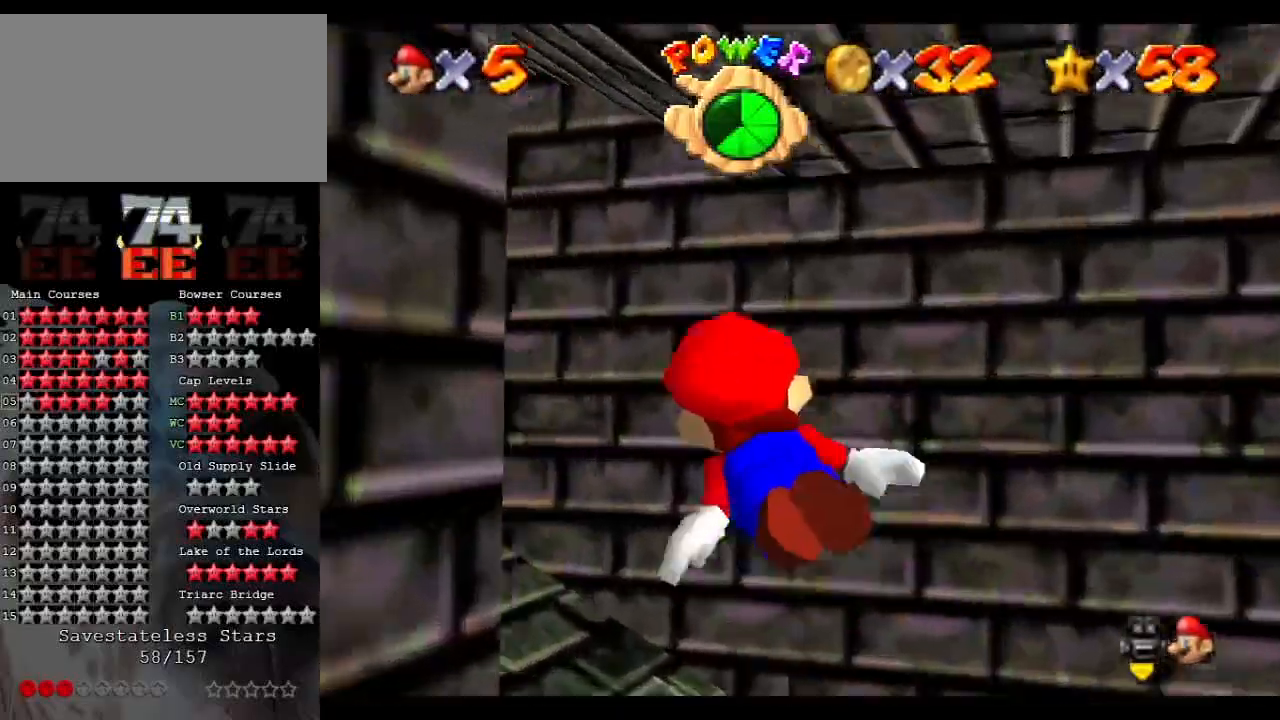
{"buttons": [], "left_stick": "left", "events": [[67, "left_stick", "down-left"], [467, "left_stick", "left"], [500, "A", "up"]]}
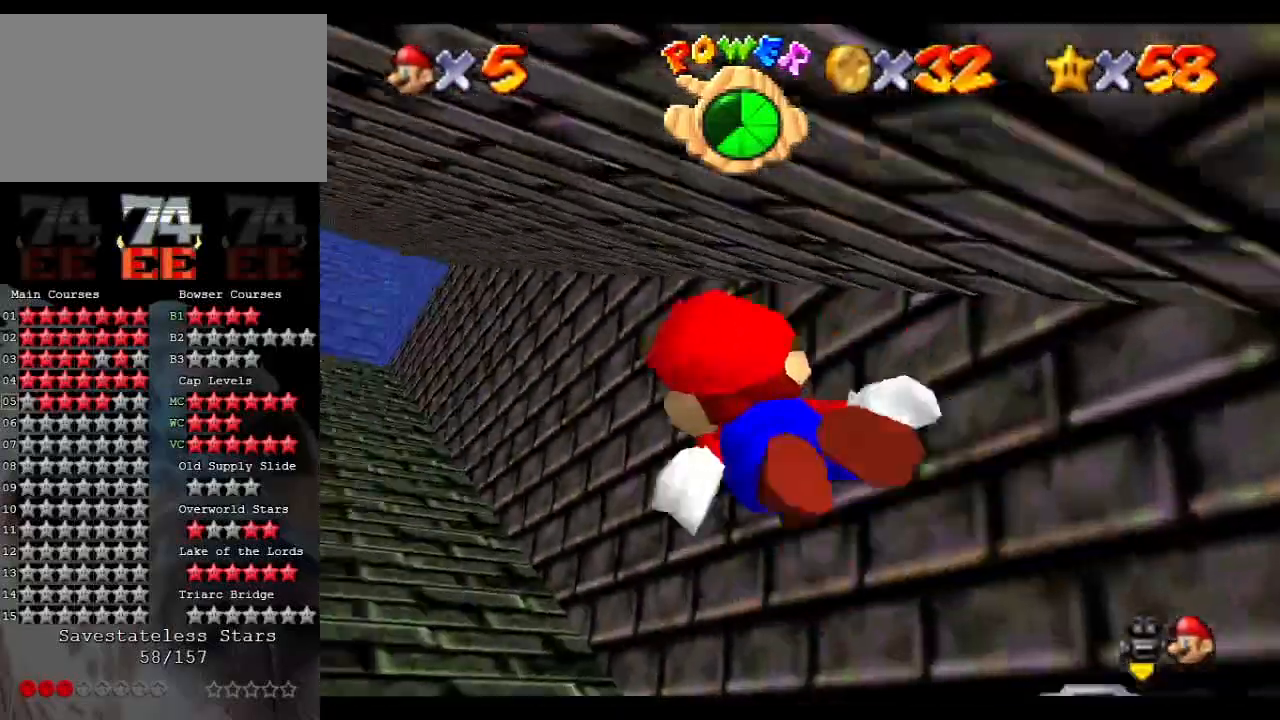
{"buttons": ["A"], "left_stick": "right", "events": [[167, "left_stick", "center"], [200, "A", "down"], [367, "left_stick", "right"]]}
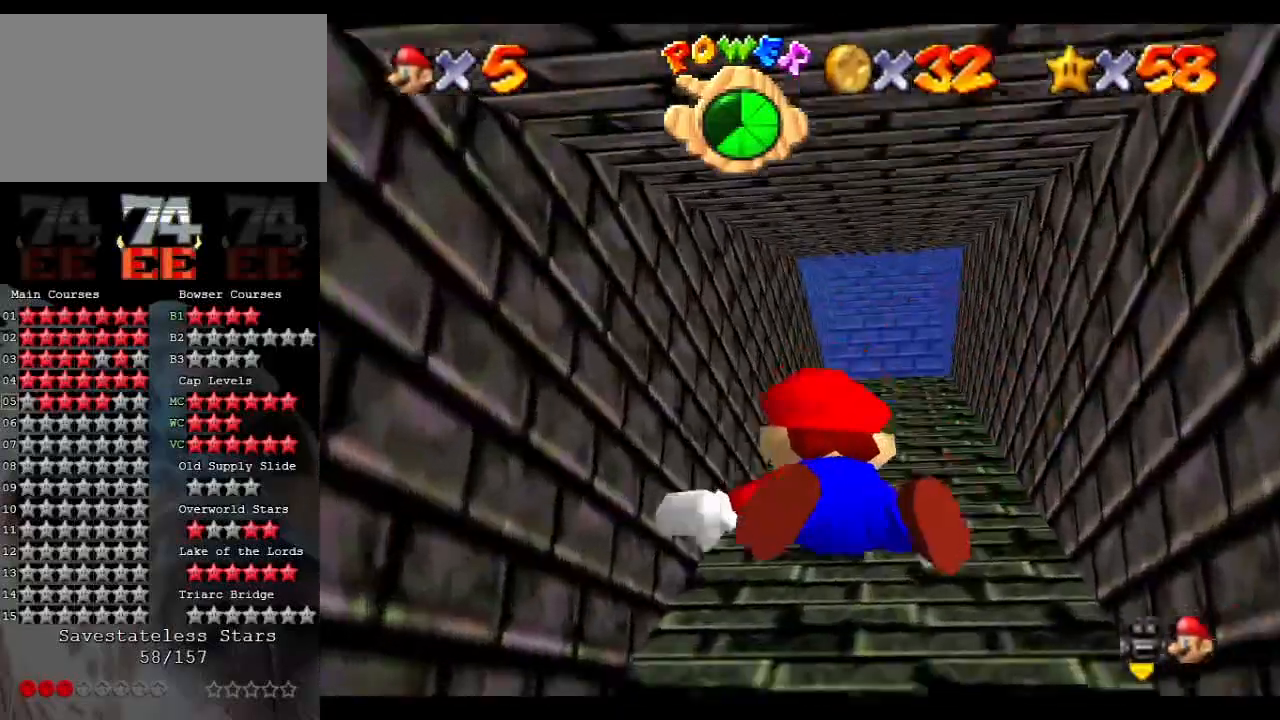
{"buttons": ["A"], "left_stick": "down-right", "events": [[100, "A", "up"], [133, "left_stick", "down-right"], [333, "A", "down"]]}
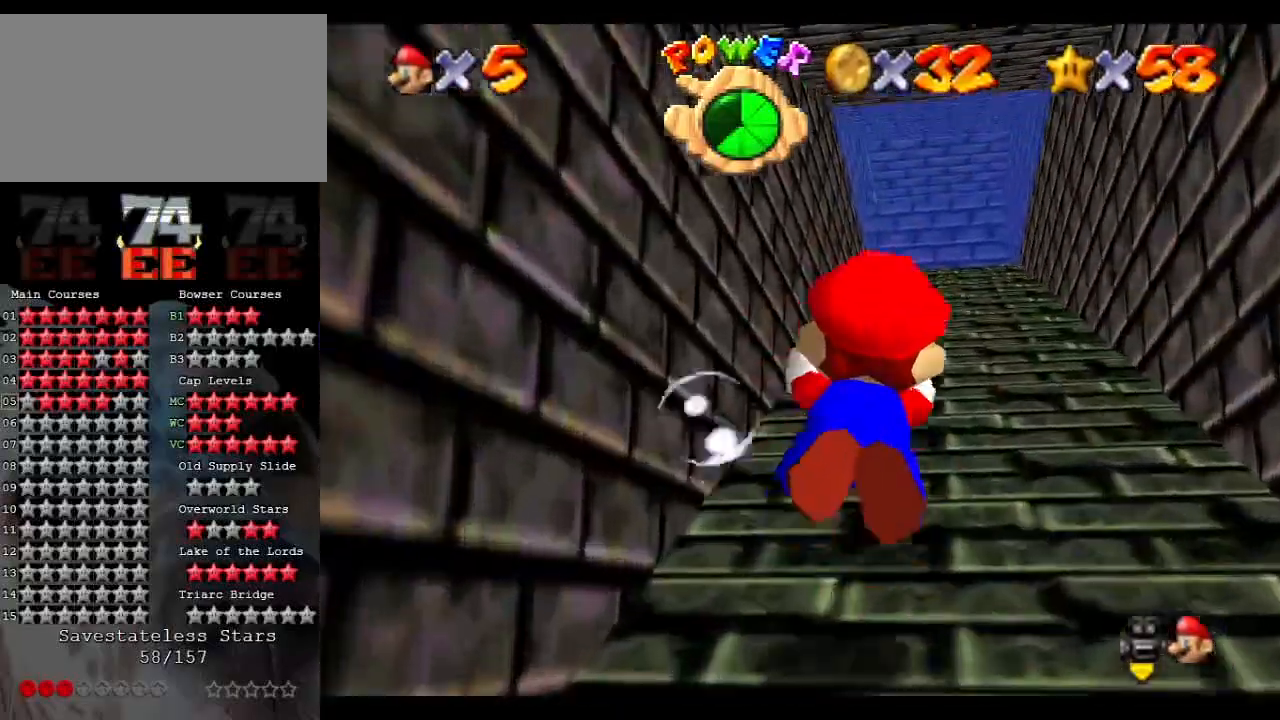
{"buttons": ["A"], "left_stick": "down", "events": [[67, "left_stick", "center"], [167, "left_stick", "left"], [200, "A", "up"], [367, "left_stick", "center"], [500, "A", "down"], [500, "left_stick", "down"]]}
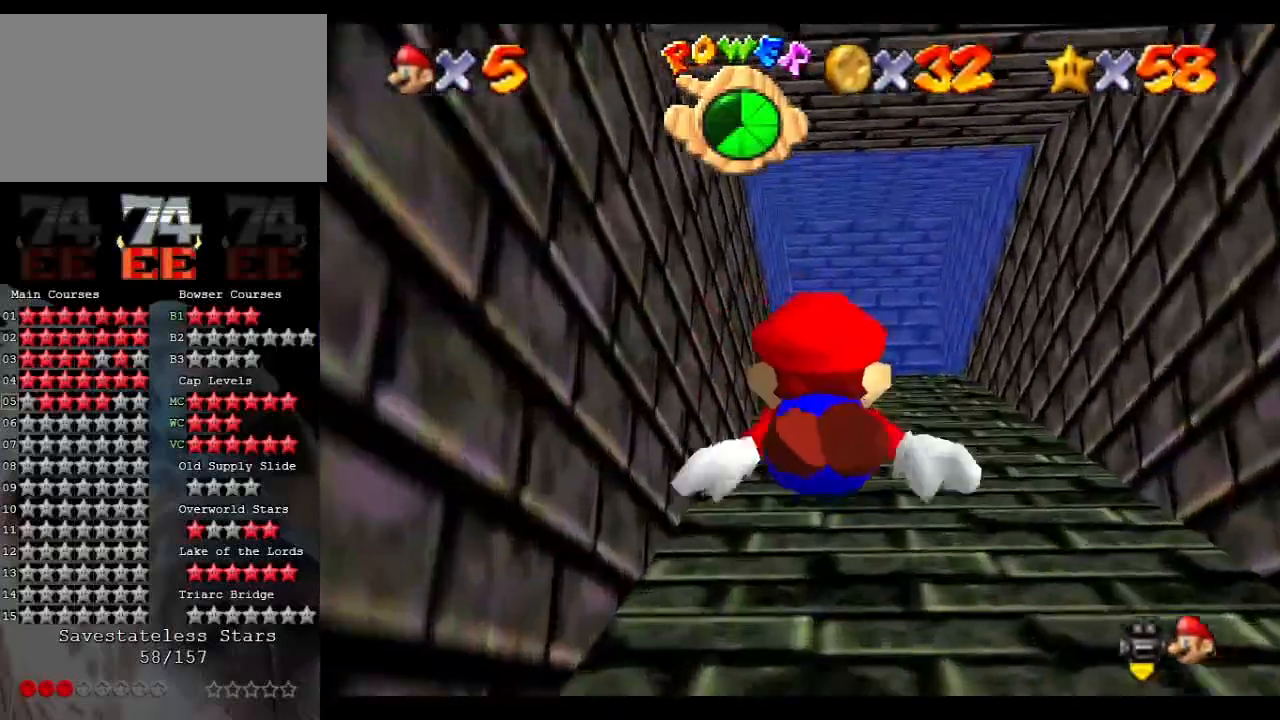
{"buttons": [], "left_stick": "down", "events": [[200, "left_stick", "center"], [433, "A", "up"], [467, "left_stick", "down"]]}
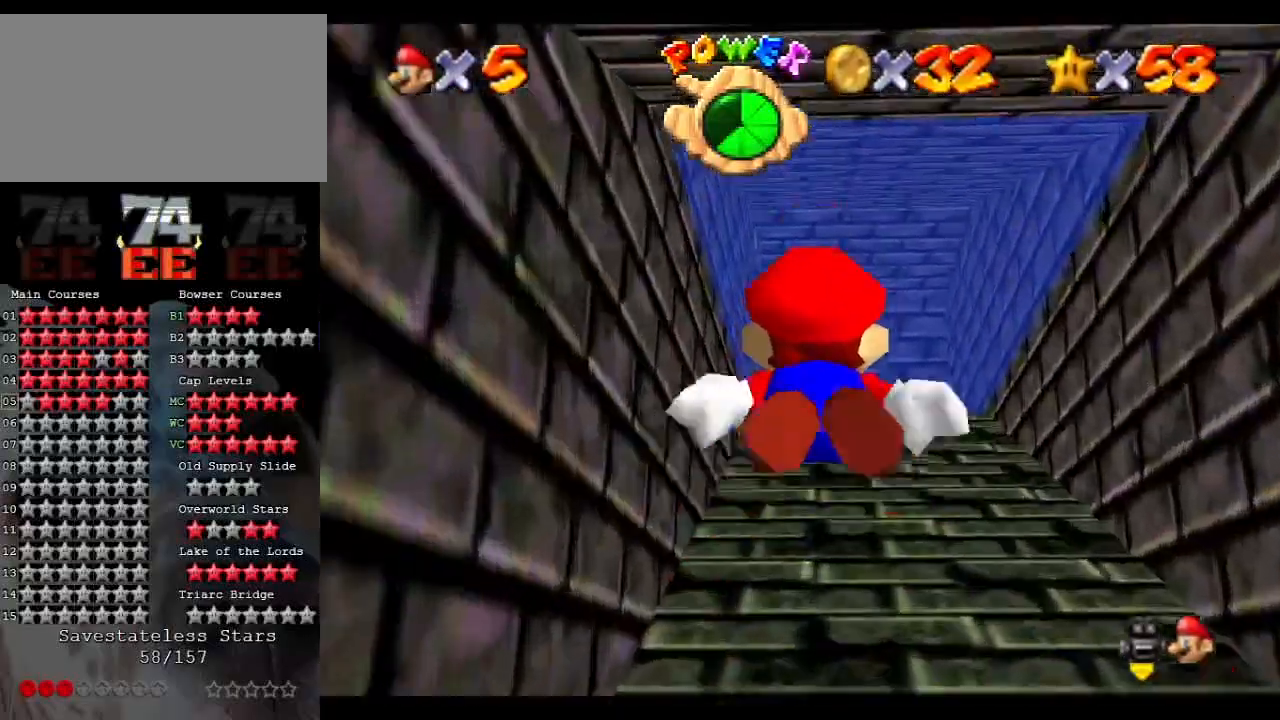
{"buttons": ["A"], "left_stick": "center", "events": [[200, "A", "down"], [233, "left_stick", "center"]]}
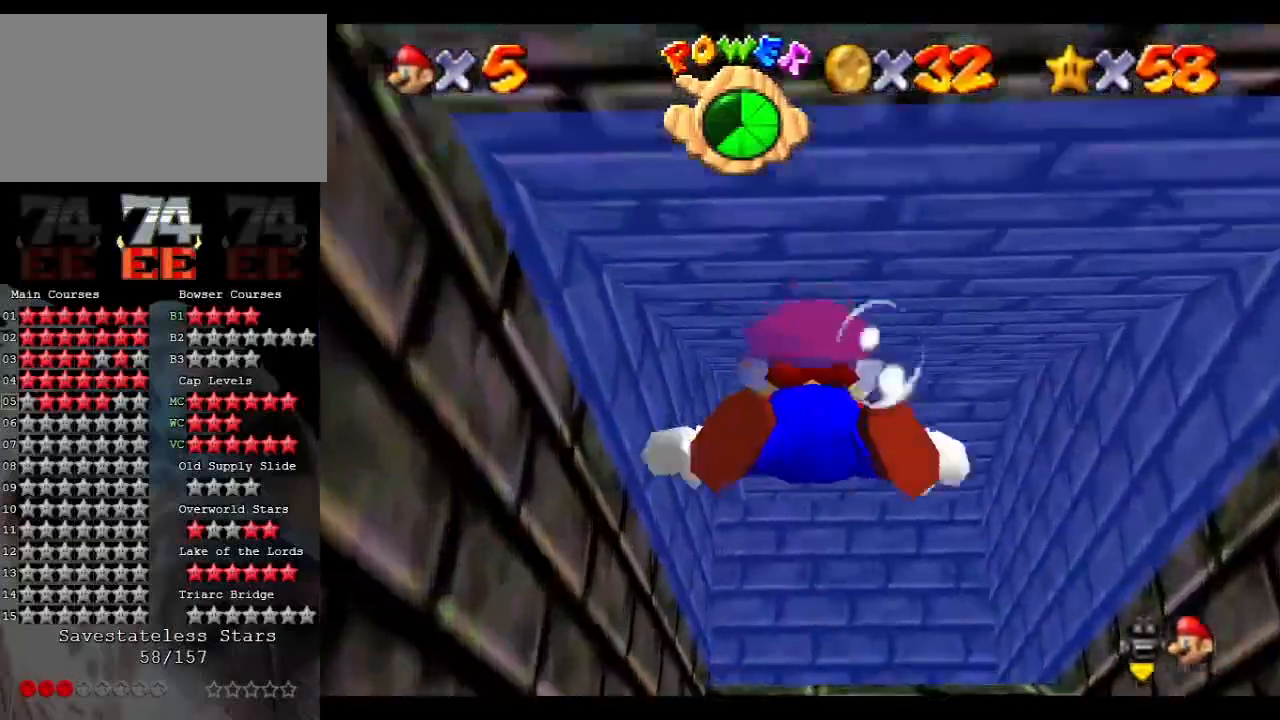
{"buttons": [], "left_stick": "center", "events": [[133, "A", "up"]]}
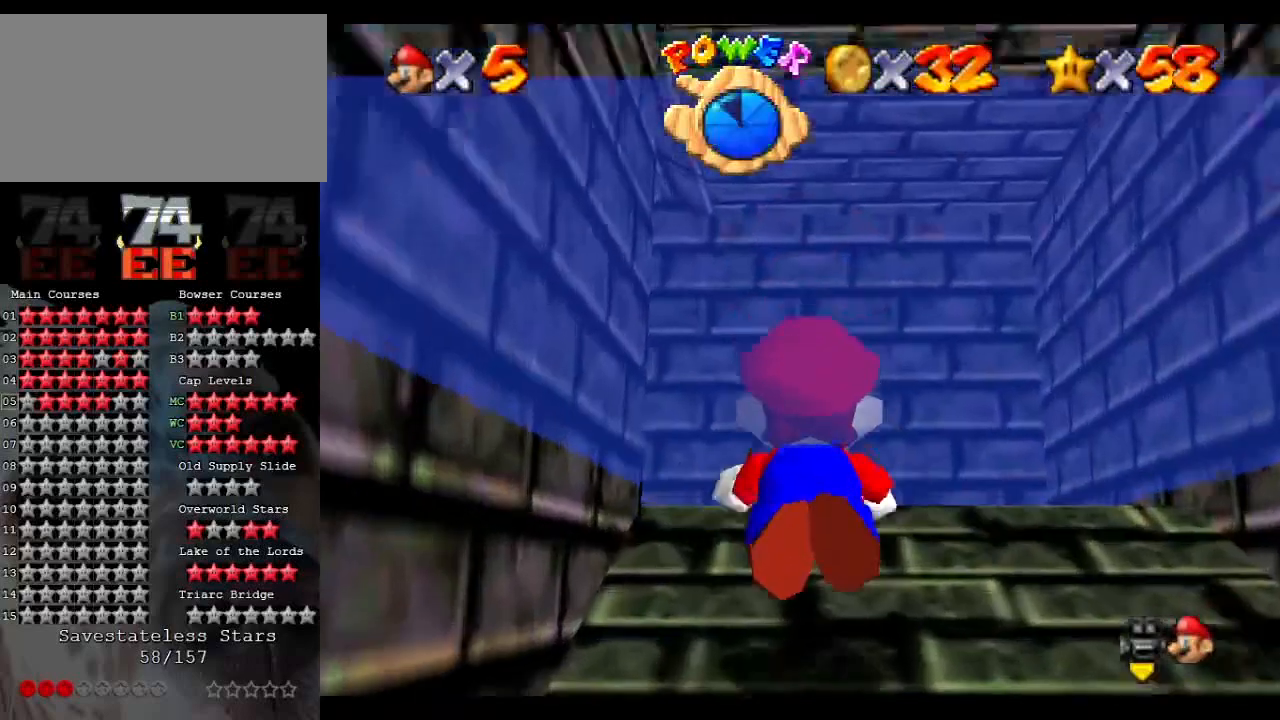
{"buttons": [], "left_stick": "up", "events": [[433, "left_stick", "up"]]}
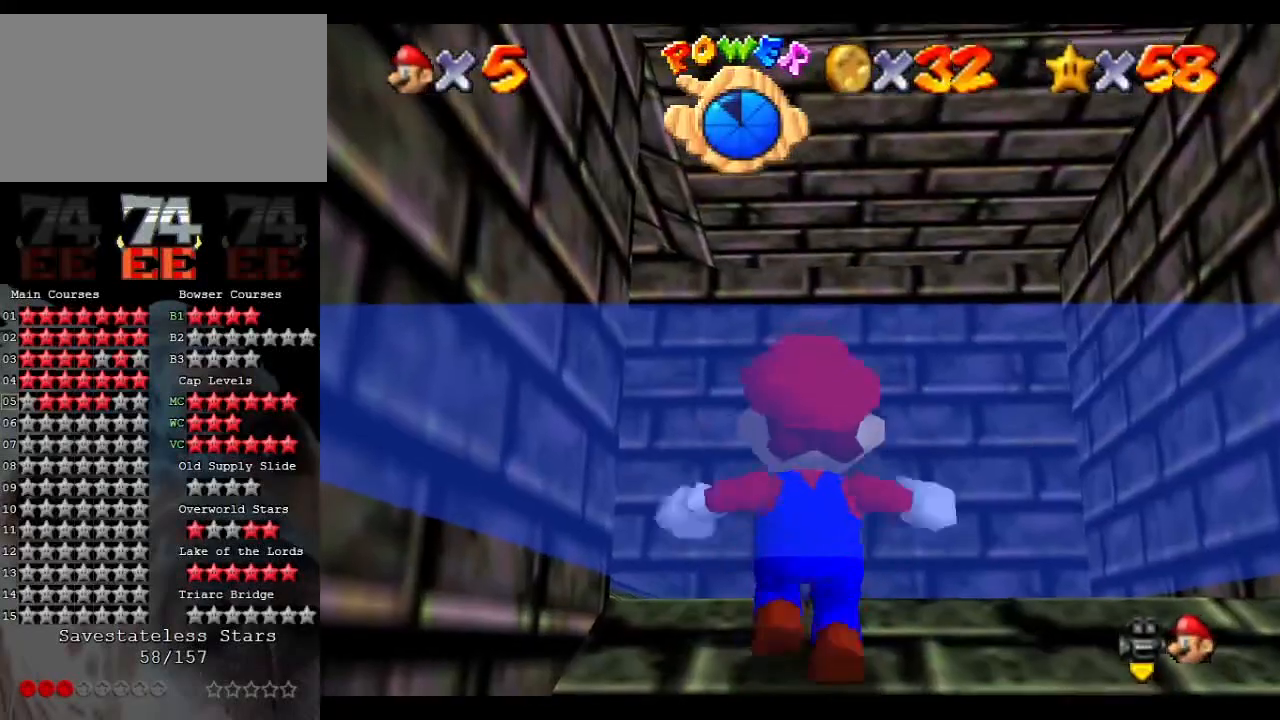
{"buttons": [], "left_stick": "down", "events": [[333, "left_stick", "down"]]}
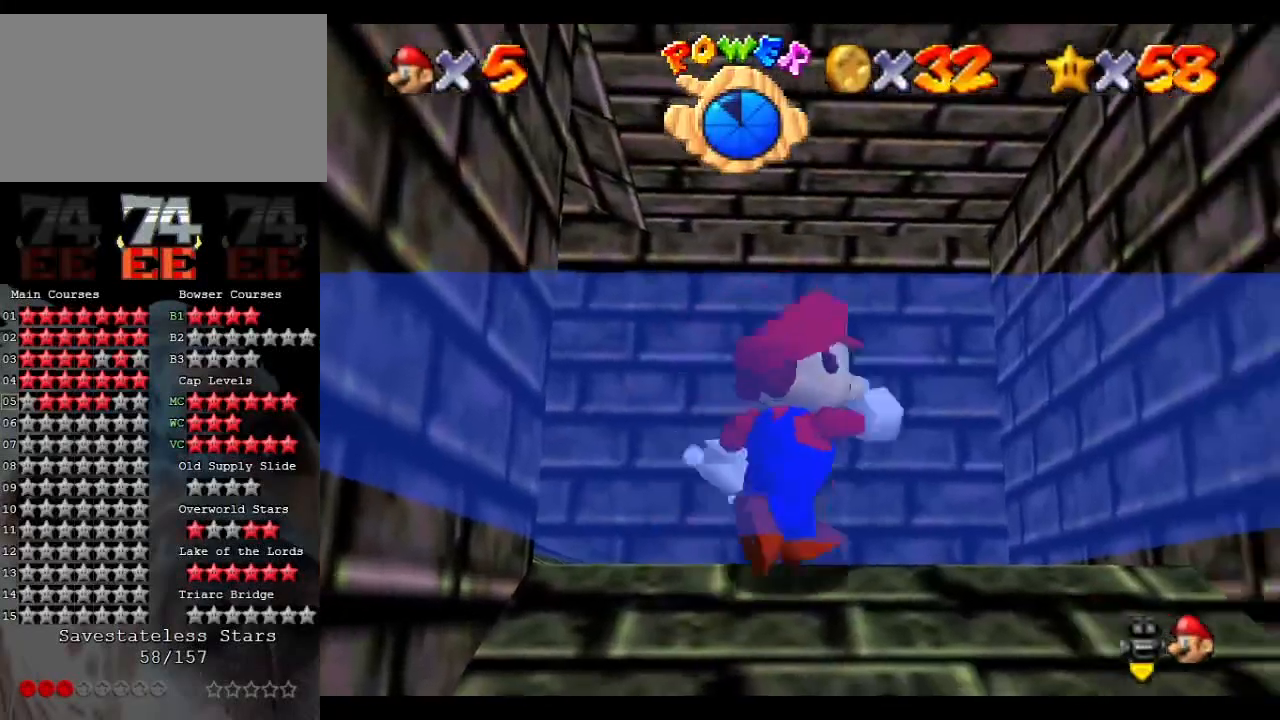
{"buttons": [], "left_stick": "center", "events": [[467, "left_stick", "center"]]}
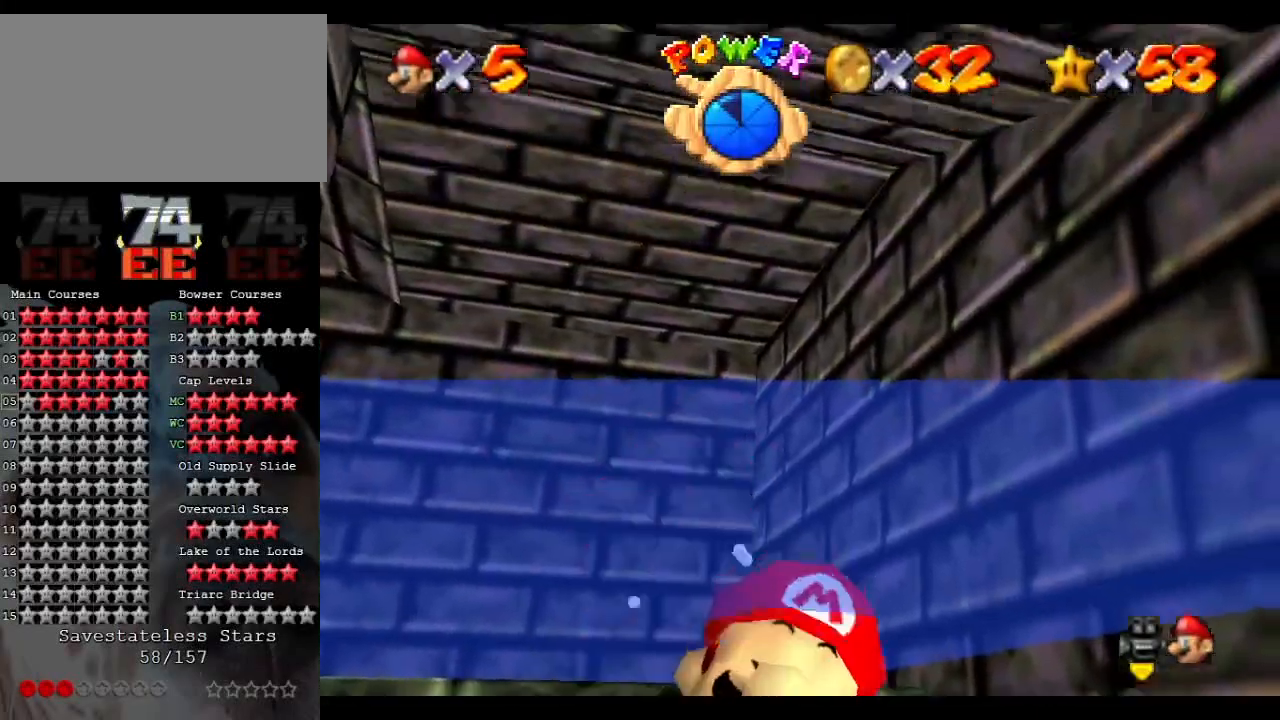
{"buttons": [], "left_stick": "right", "events": [[333, "left_stick", "right"]]}
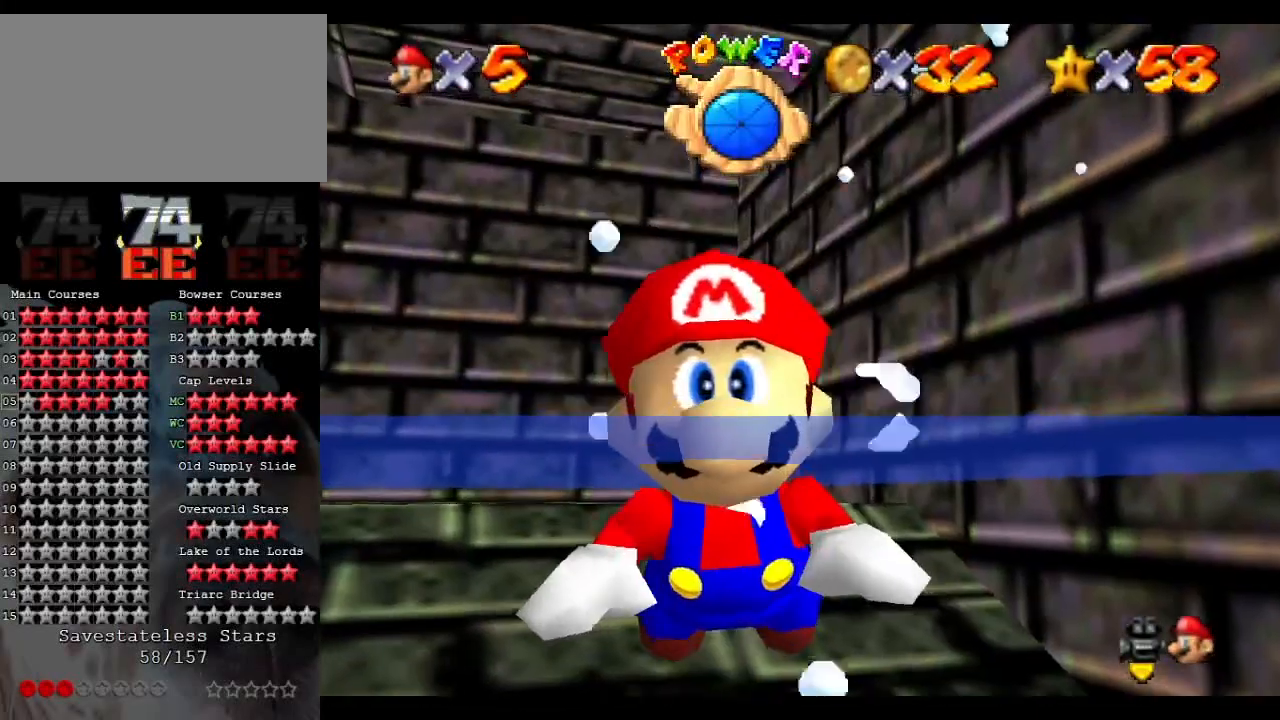
{"buttons": [], "left_stick": "right", "events": []}
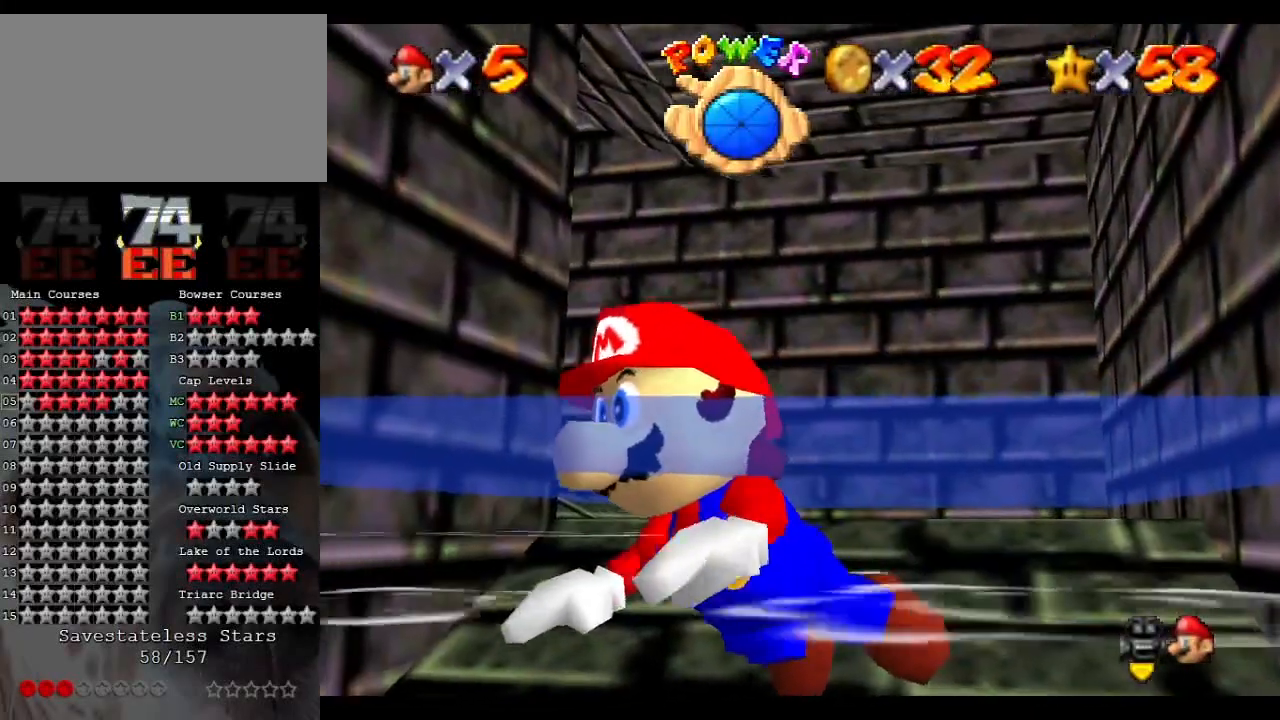
{"buttons": [], "left_stick": "right", "events": []}
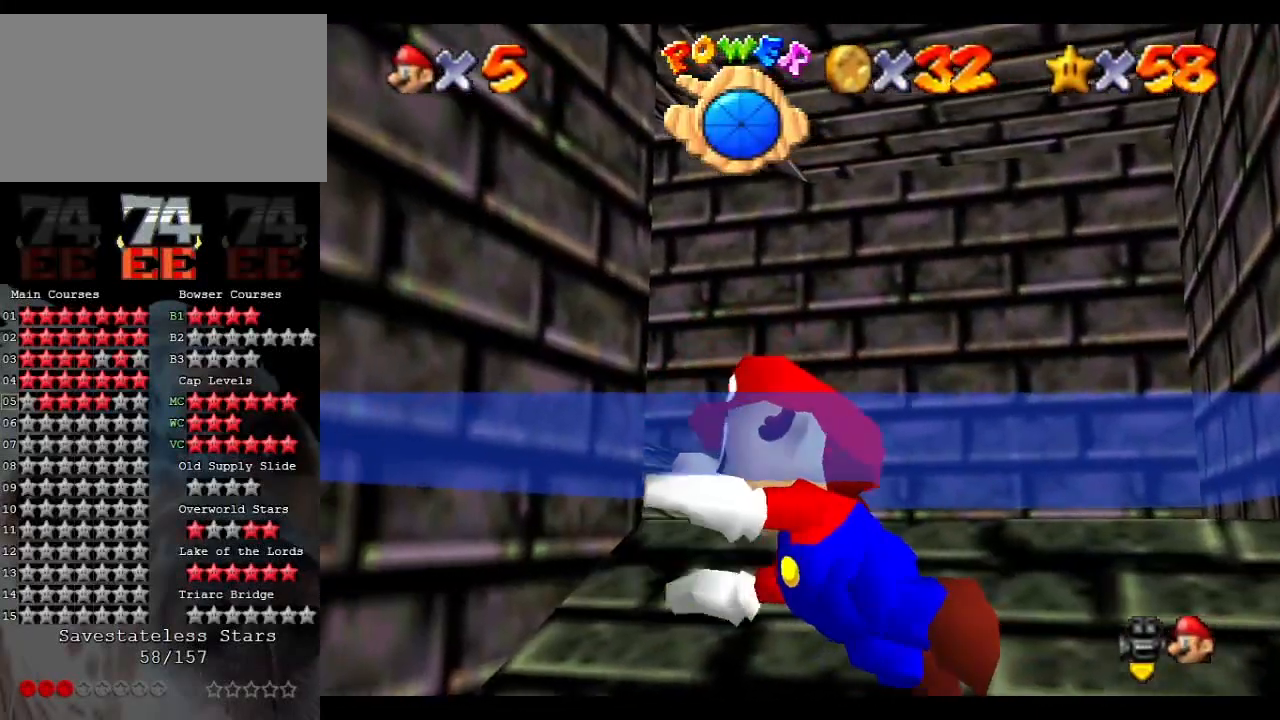
{"buttons": ["A"], "left_stick": "right", "events": [[433, "A", "down"]]}
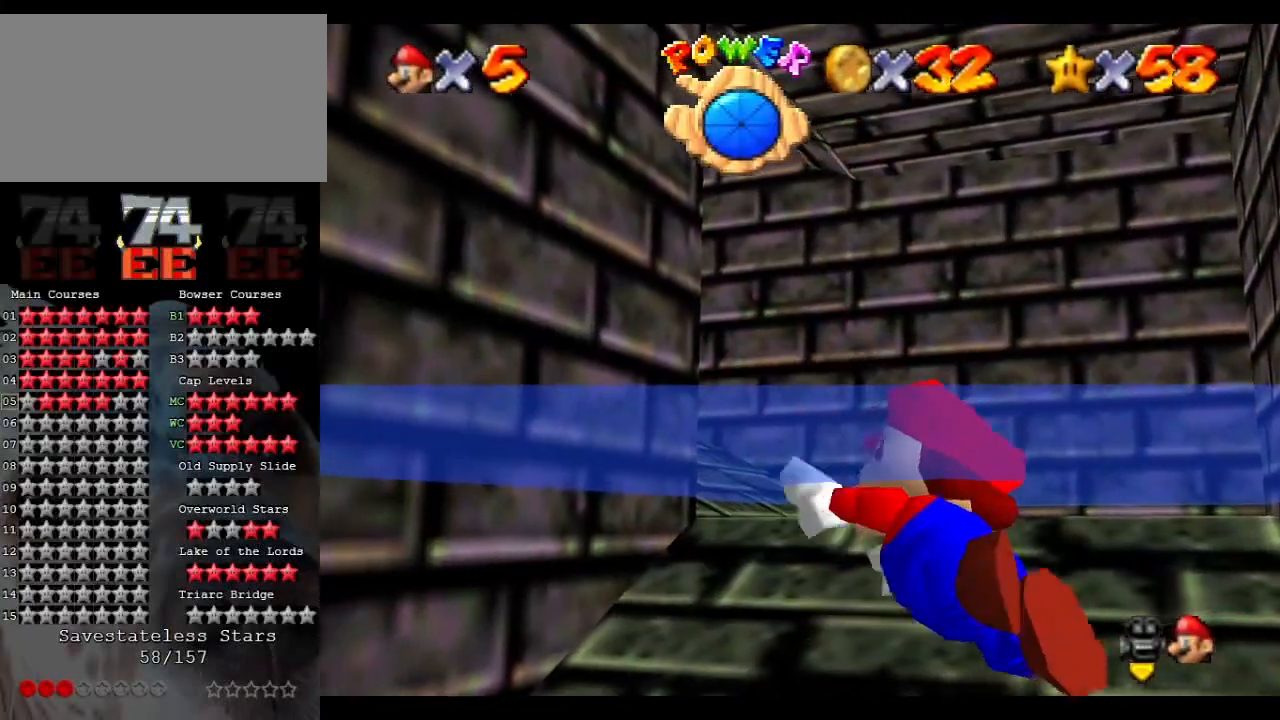
{"buttons": [], "left_stick": "up", "events": [[33, "left_stick", "up-right"], [100, "A", "up"], [167, "A", "down"], [300, "A", "up"], [333, "A", "down"], [467, "A", "up"], [500, "left_stick", "up"]]}
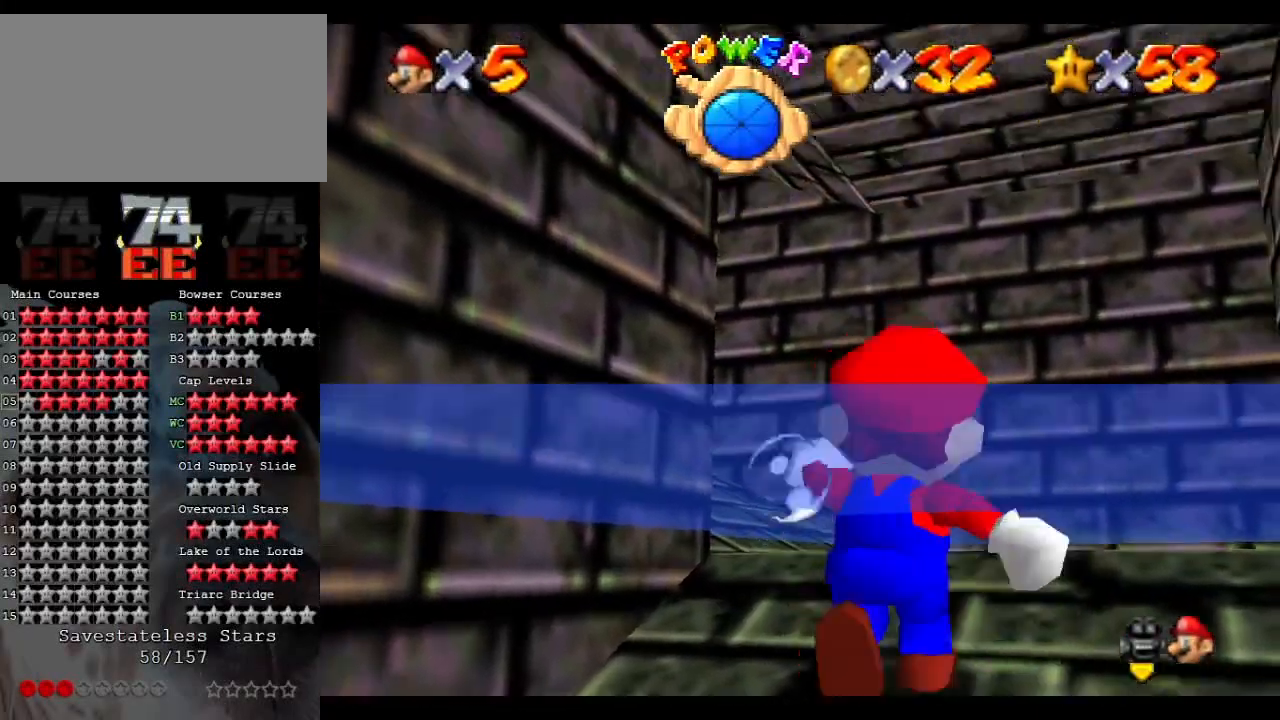
{"buttons": ["C_RIGHT"], "left_stick": "up-left", "events": [[33, "A", "down"], [133, "A", "up"], [333, "left_stick", "up-left"], [500, "C_RIGHT", "down"]]}
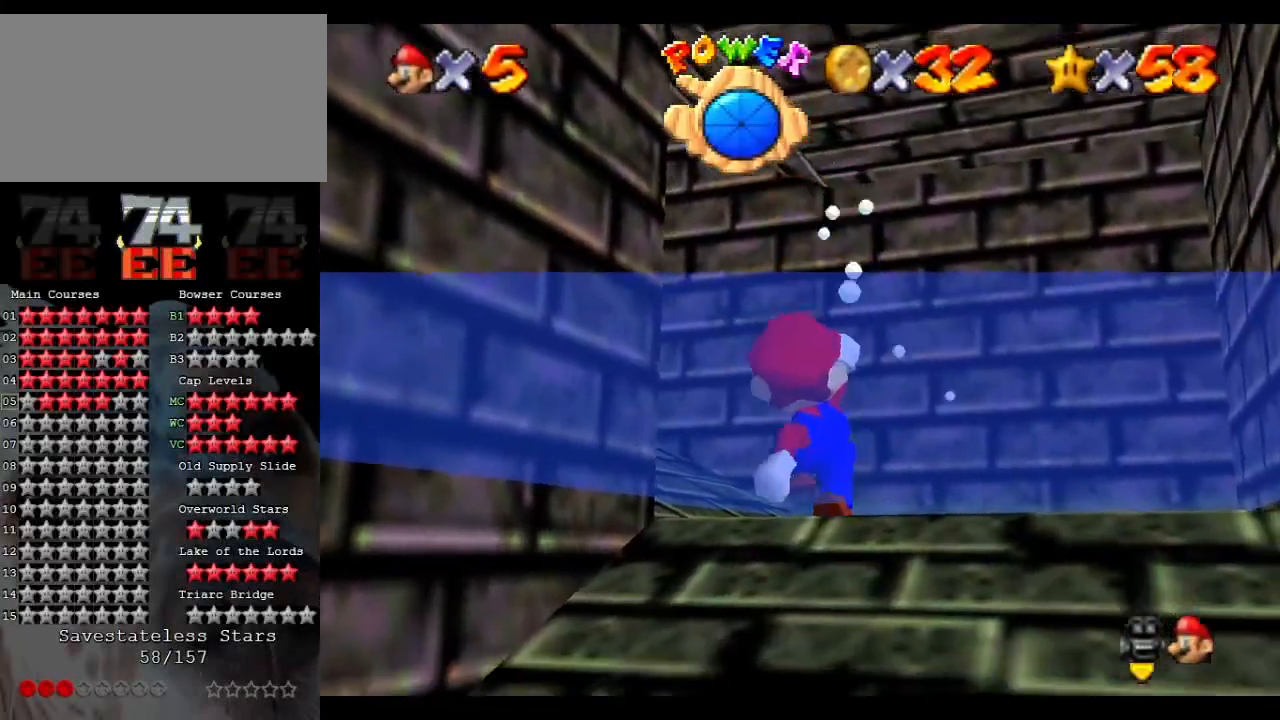
{"buttons": [], "left_stick": "up-left", "events": [[133, "C_RIGHT", "up"], [133, "left_stick", "left"], [167, "C_RIGHT", "down"], [300, "C_RIGHT", "up"], [400, "left_stick", "up-left"]]}
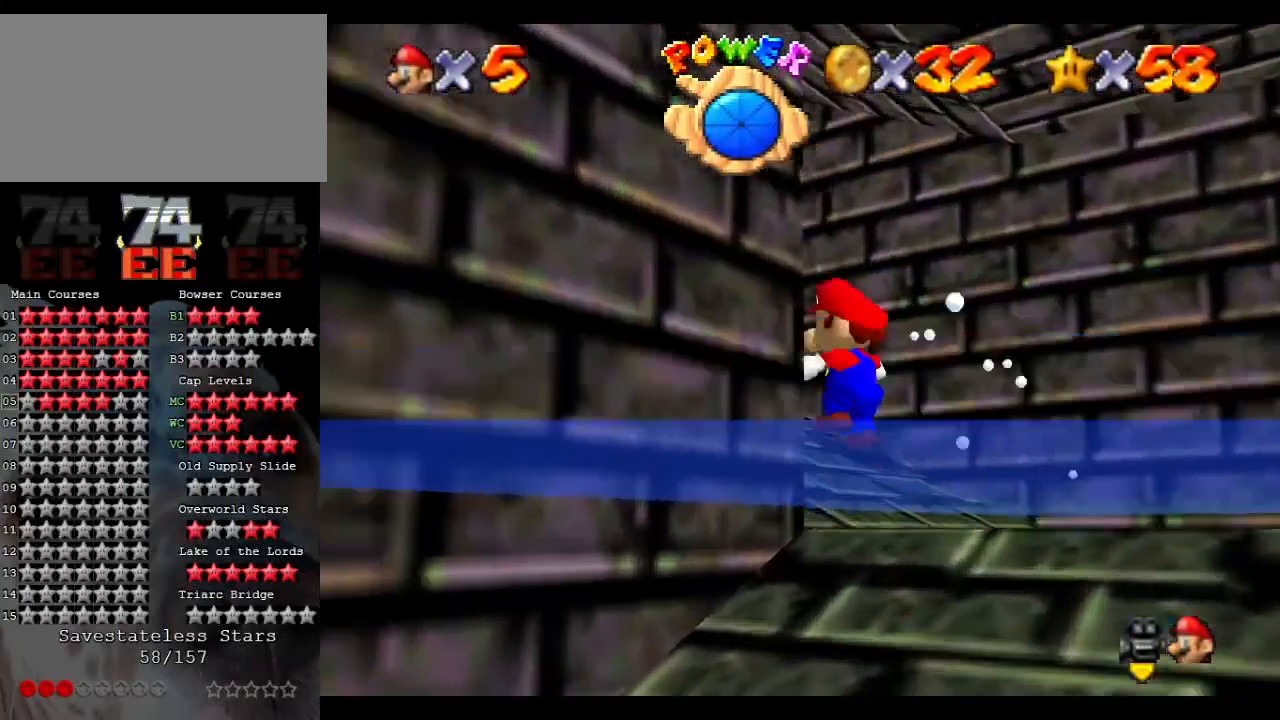
{"buttons": [], "left_stick": "up-left", "events": []}
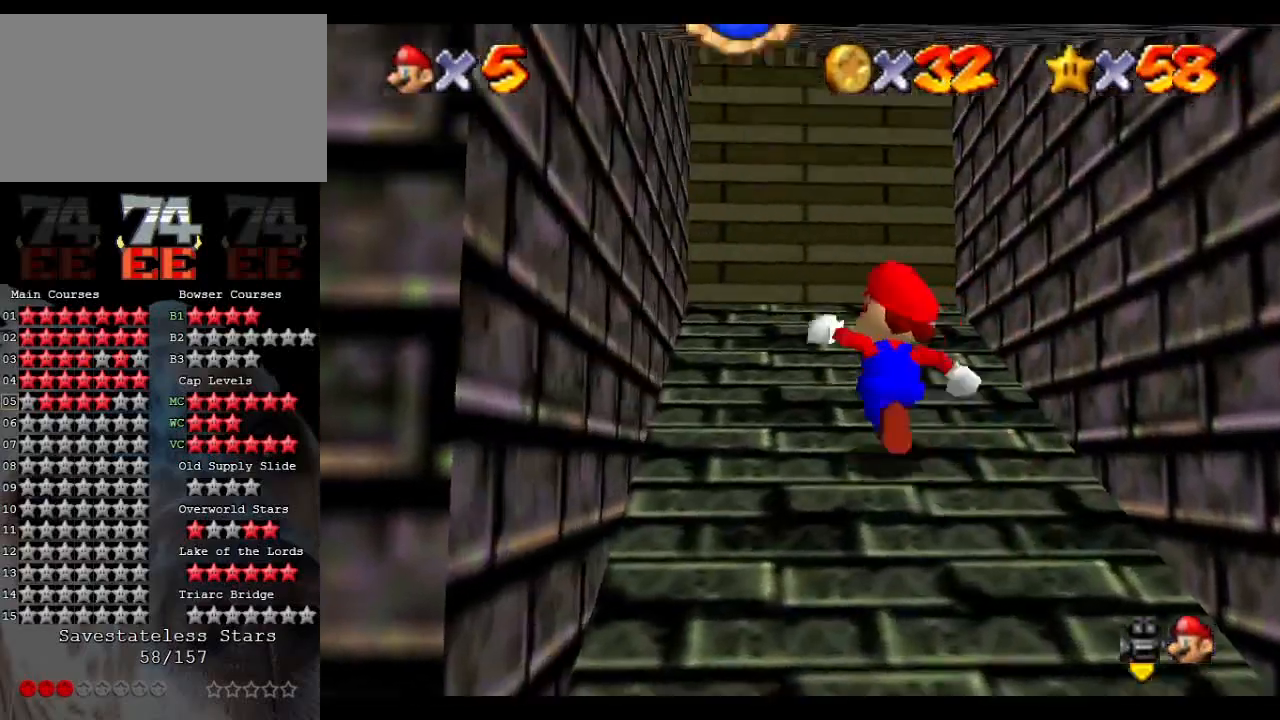
{"buttons": [], "left_stick": "up", "events": [[33, "left_stick", "up"]]}
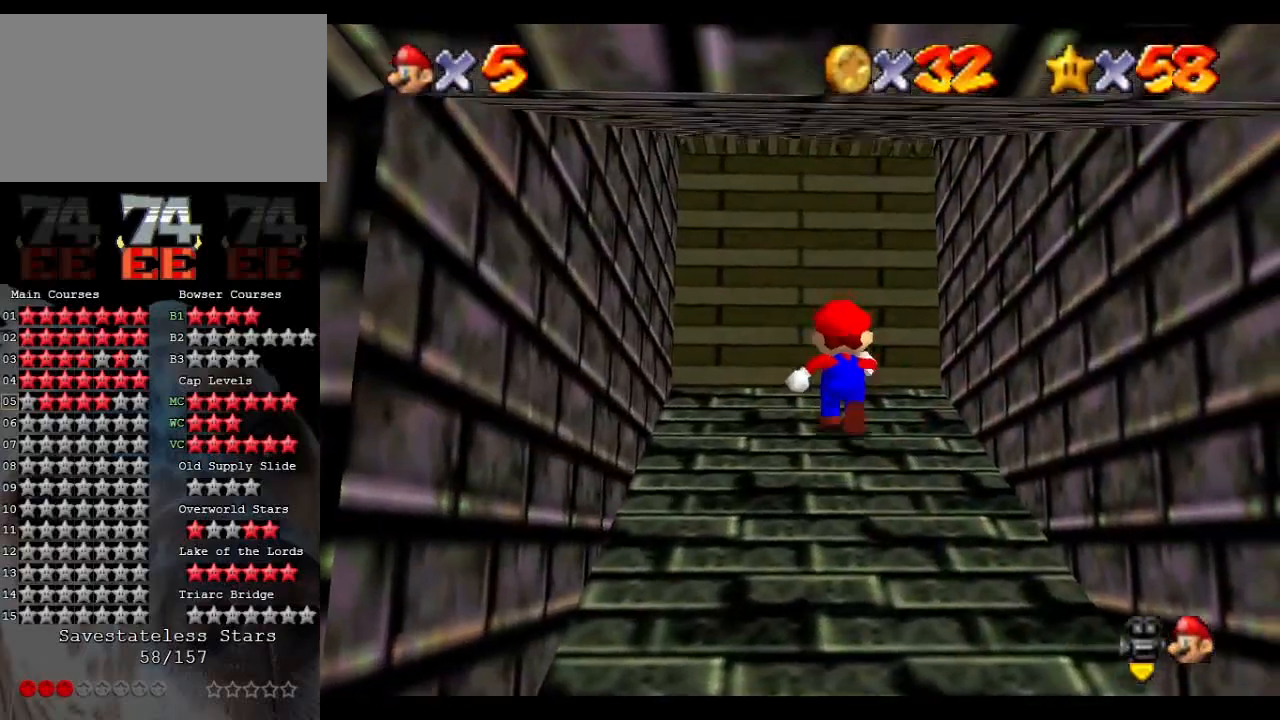
{"buttons": [], "left_stick": "up-right", "events": [[200, "left_stick", "up-right"]]}